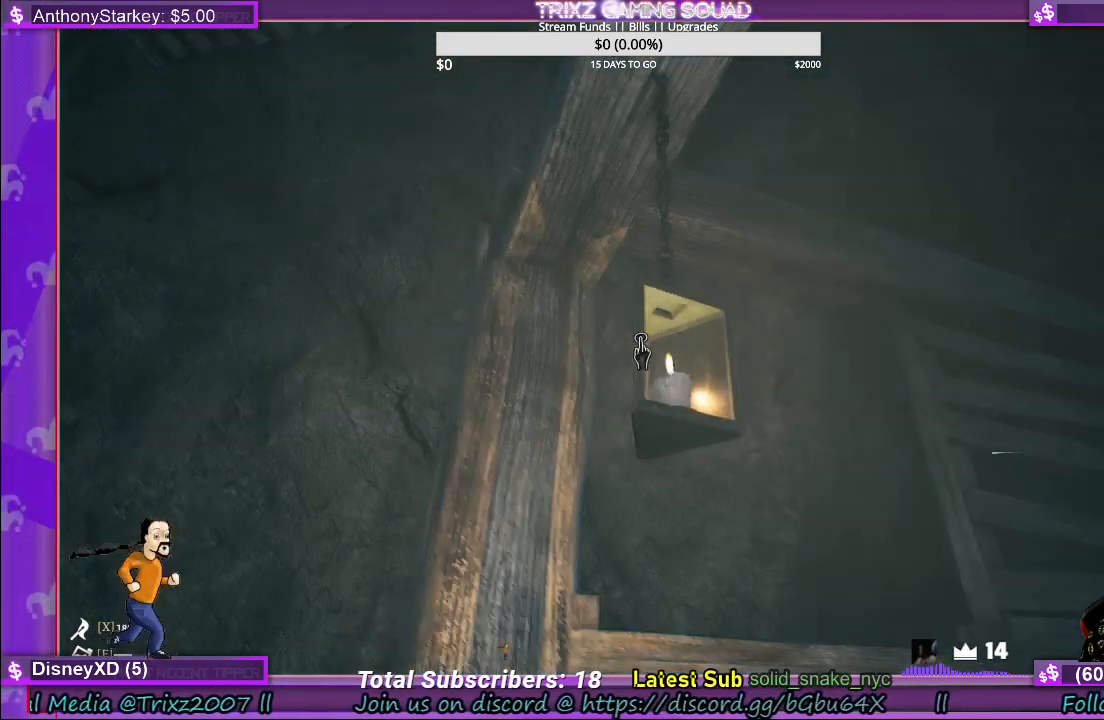
Gameplay with keyboard and mouse; each line is a JSON object with the keys and mouse buttons held at the frame after it. "events" lists presses ("down") and releases ("up") of "a", "ctrl", "d", "e", "f", "q", "r", "s", "shift", "space", "tab", "w", "mouse_left", "mouse_wheel" and "mouse_right" between this image and that frame as [ms after this image, input, new state], when the widget could be followed in between. "mouse_left", "mouse_wheel", "mouse_right" = the "left", "wheel", "right" buttons of the "mouse" list. No other keys are recorded. "wheel" means that the mouse wheel is clicked or scrolled. Mouse movement is not recorded.
{"keys": [], "mouse": [], "events": [[400, "mouse_left", "down"], [500, "mouse_left", "up"]]}
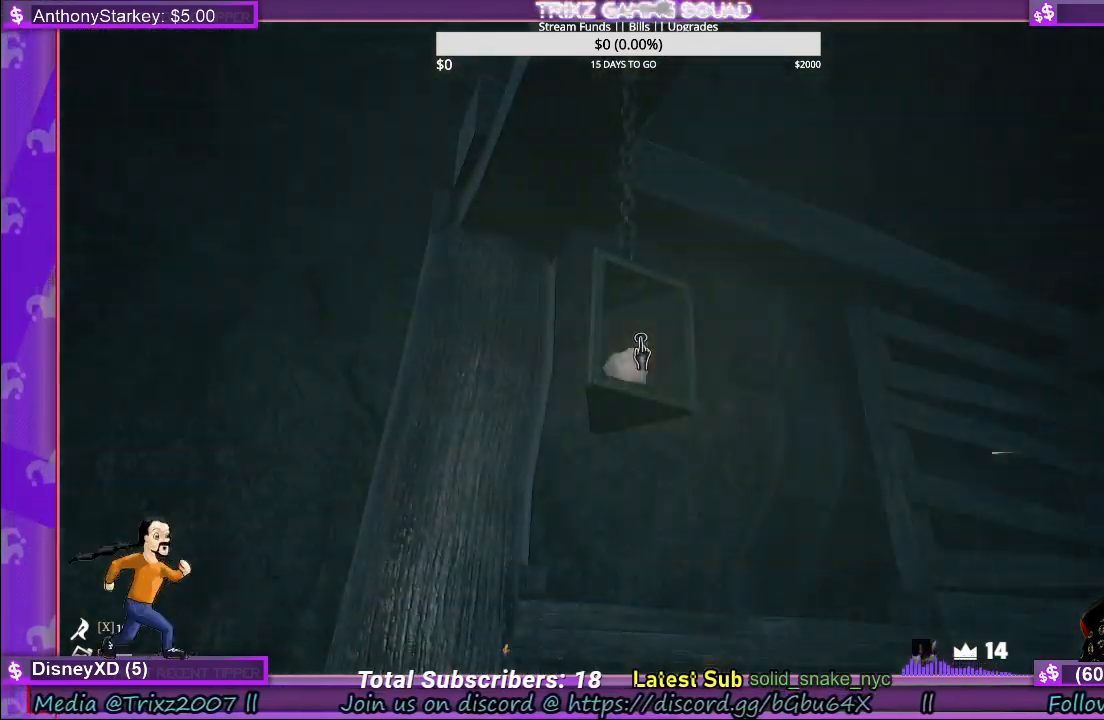
{"keys": ["shift", "w"], "mouse": [], "events": [[117, "w", "down"], [183, "shift", "down"]]}
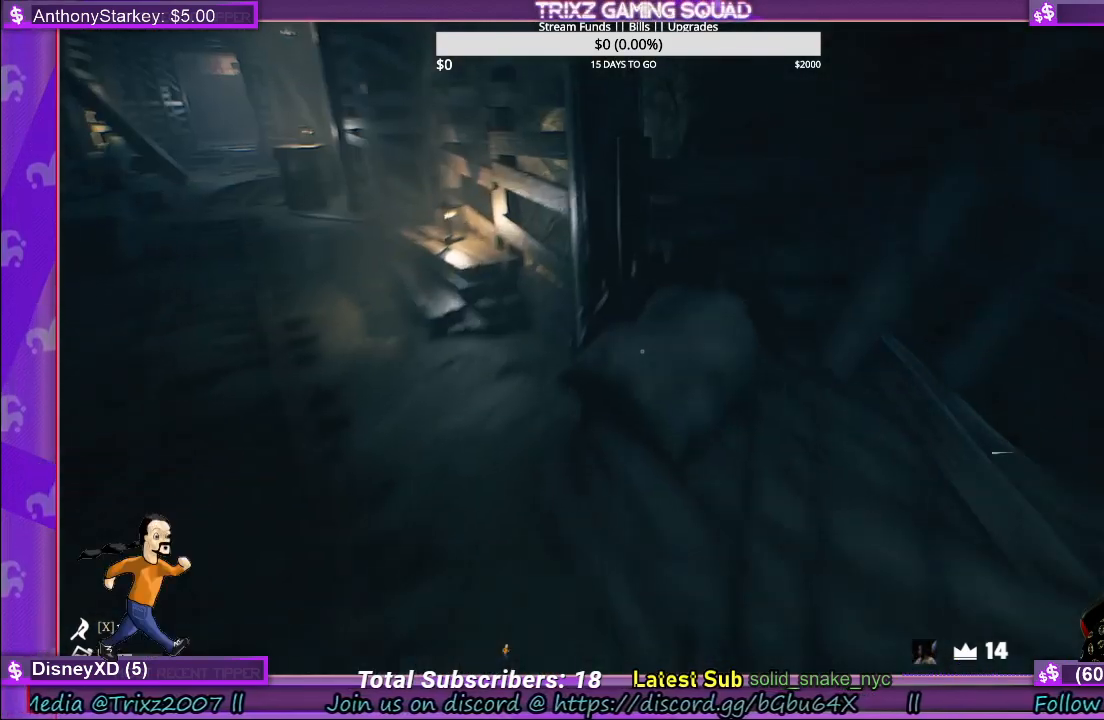
{"keys": ["a", "shift", "w"], "mouse": [], "events": [[117, "a", "down"]]}
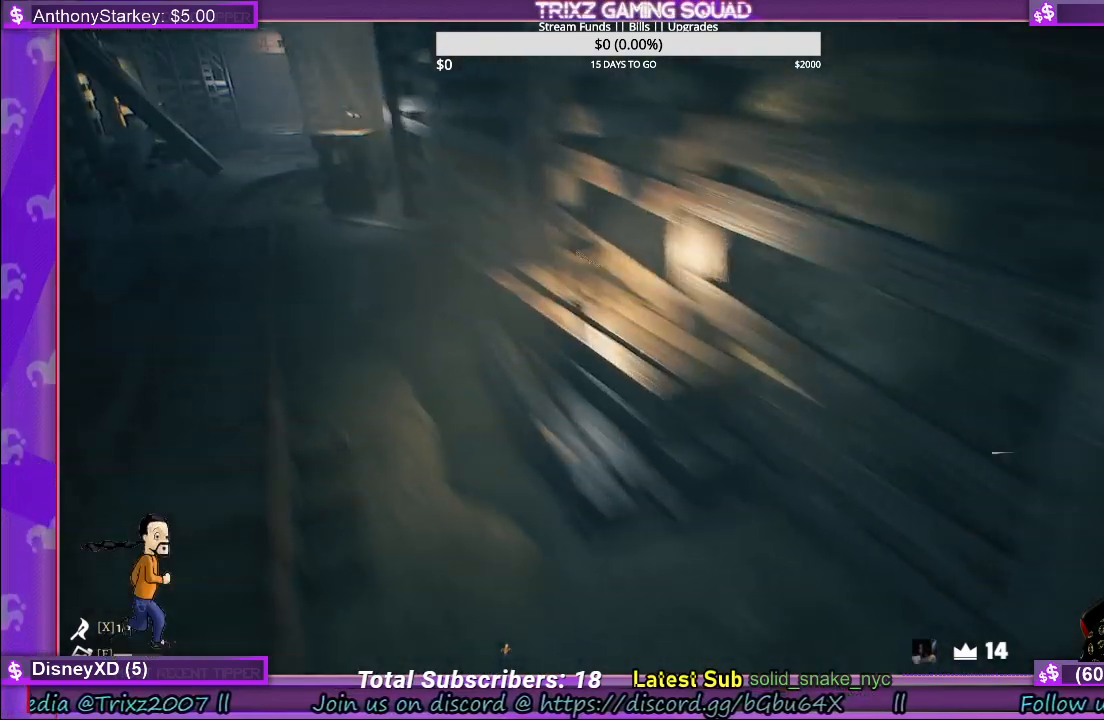
{"keys": [], "mouse": [], "events": [[250, "shift", "up"], [267, "a", "up"], [333, "w", "up"]]}
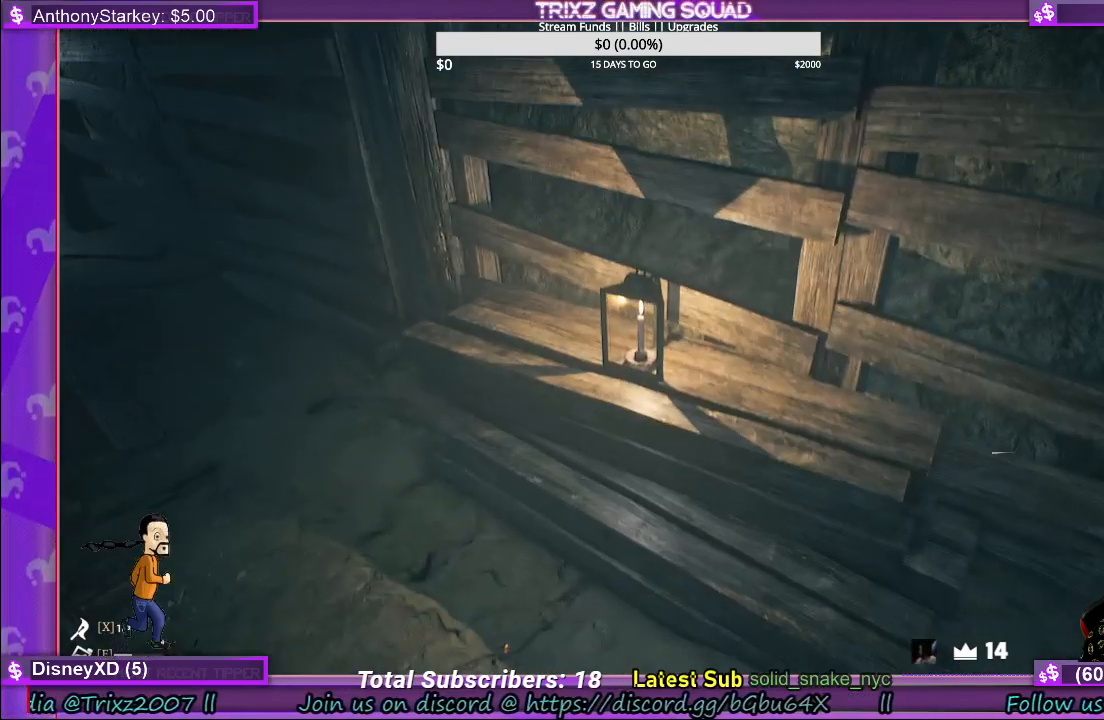
{"keys": ["w"], "mouse": [], "events": [[100, "mouse_left", "down"], [217, "mouse_left", "up"], [283, "w", "down"]]}
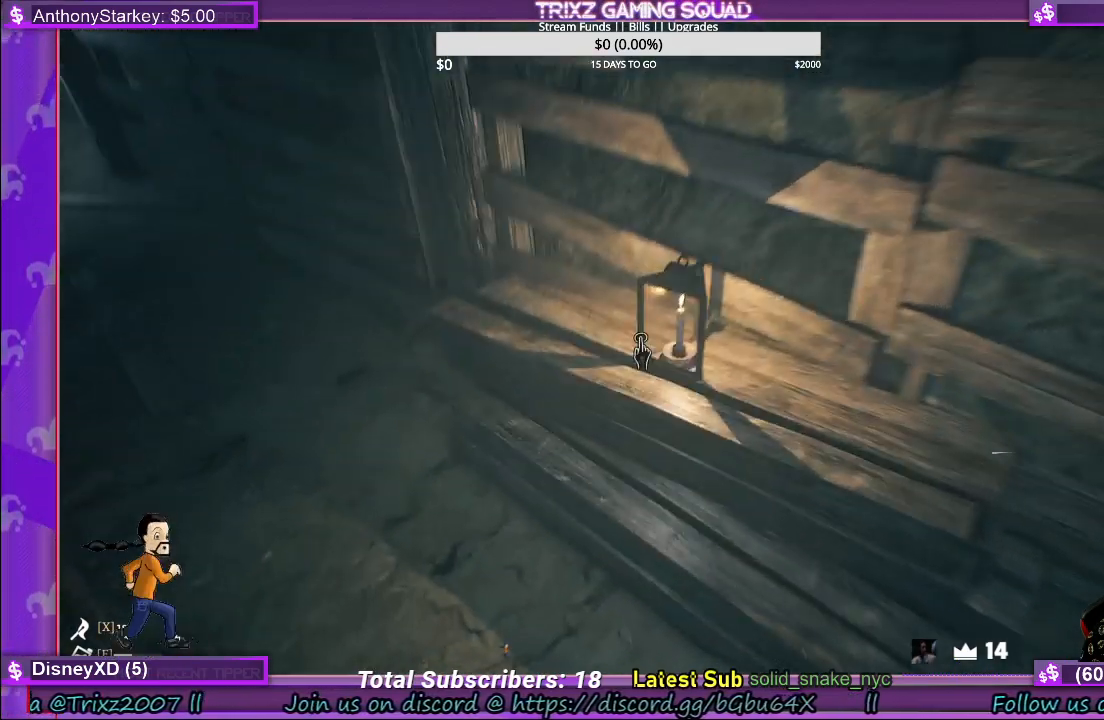
{"keys": [], "mouse": [], "events": [[117, "w", "up"], [300, "mouse_left", "down"], [433, "mouse_left", "up"]]}
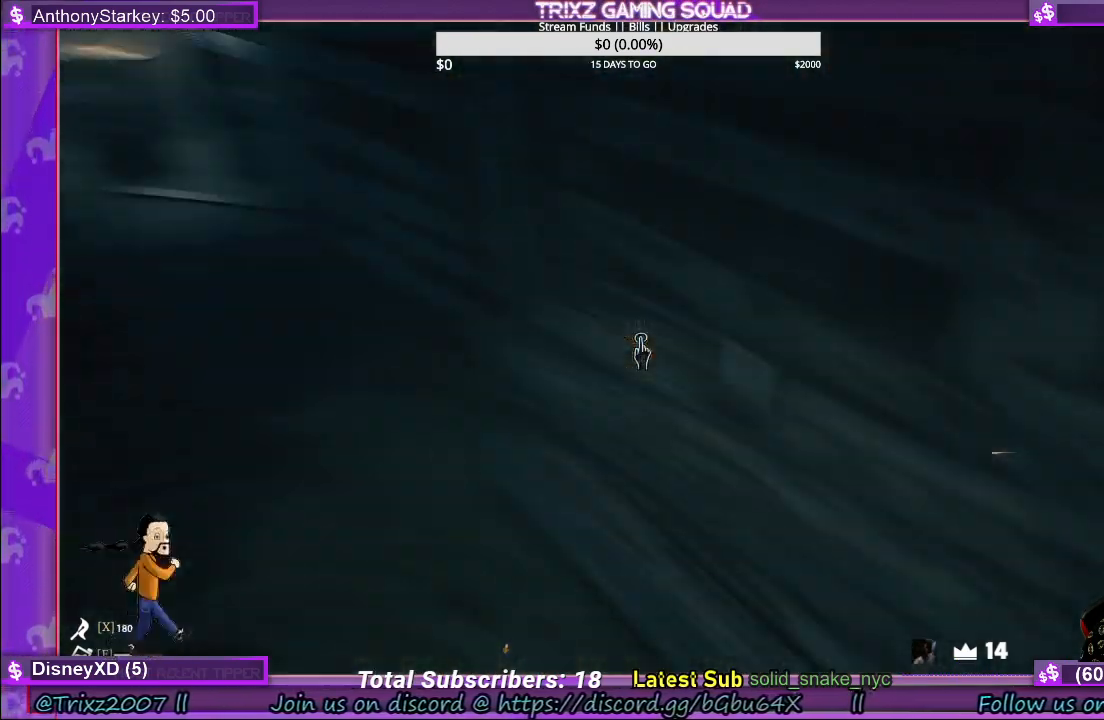
{"keys": ["shift", "w"], "mouse": [], "events": [[33, "w", "down"], [150, "shift", "down"]]}
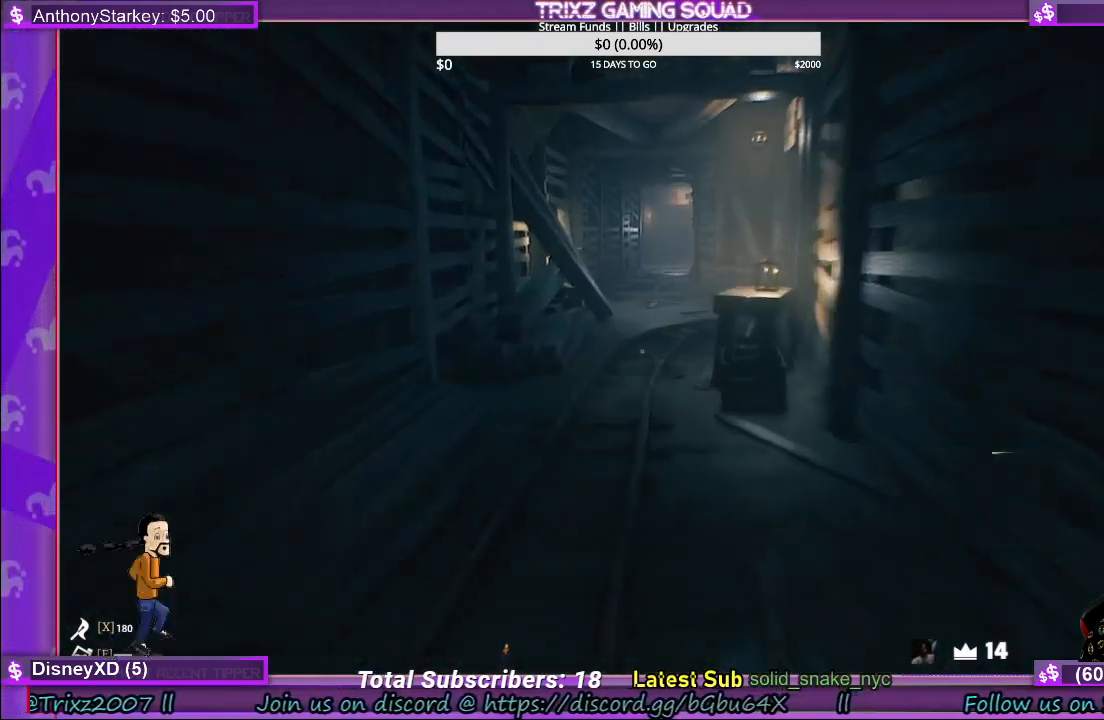
{"keys": ["shift", "w"], "mouse": [], "events": []}
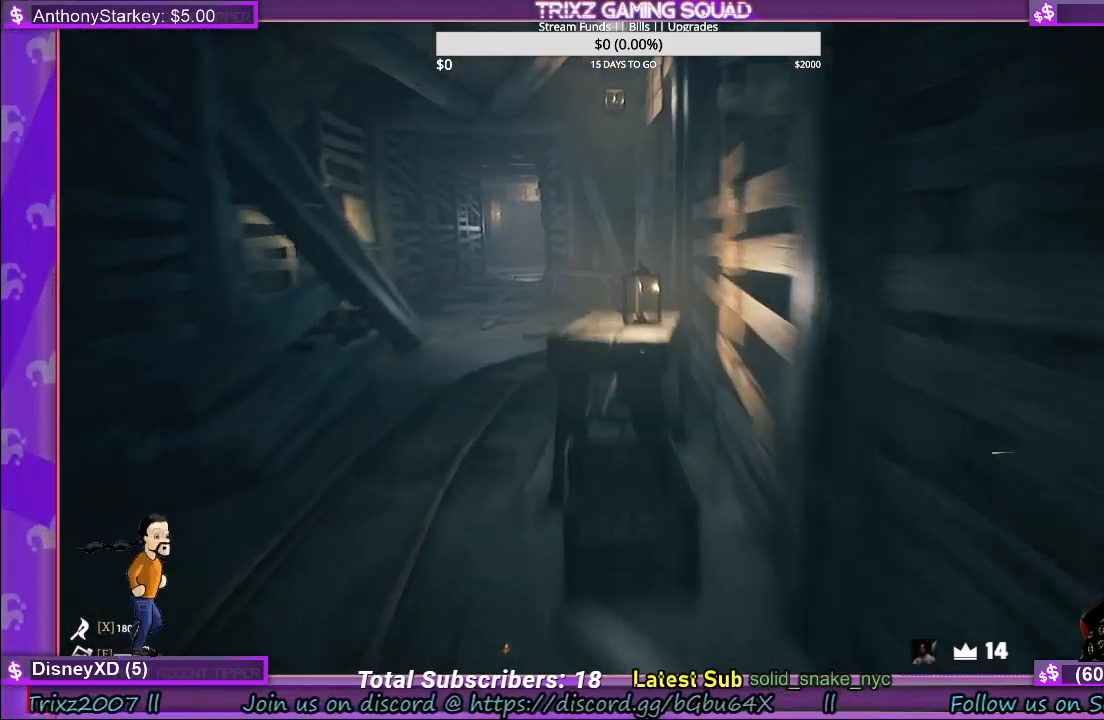
{"keys": [], "mouse": ["left"], "events": [[300, "shift", "up"], [367, "w", "up"], [467, "mouse_left", "down"]]}
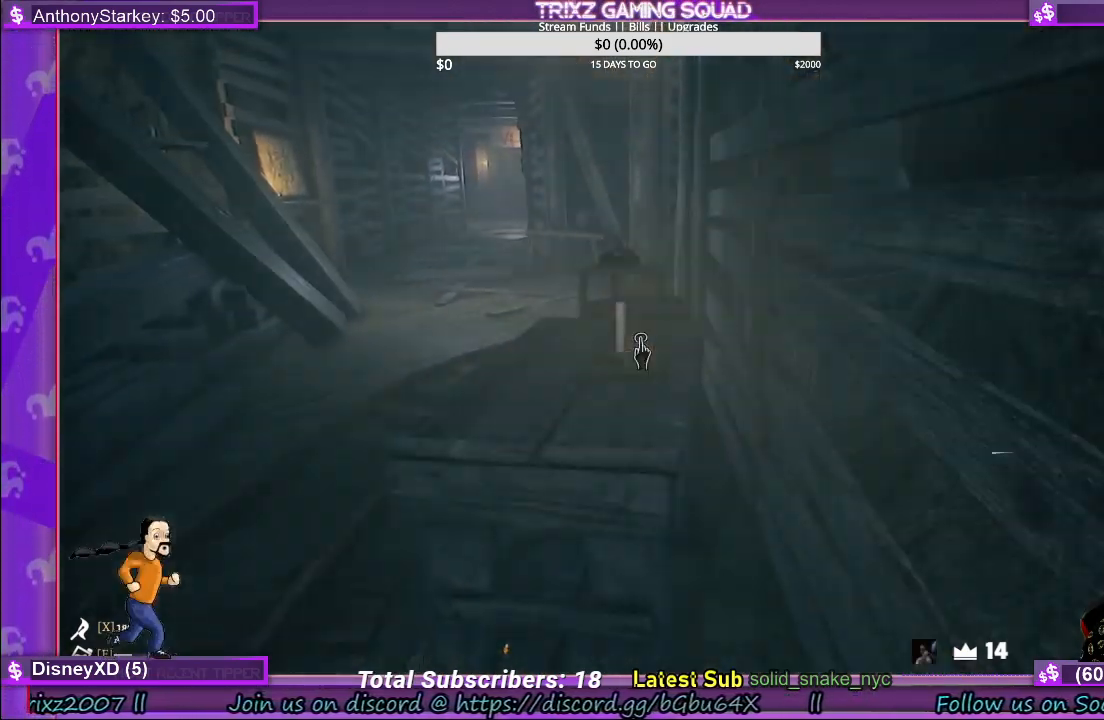
{"keys": ["a", "shift", "w"], "mouse": [], "events": [[83, "mouse_left", "up"], [283, "a", "down"], [350, "shift", "down"], [483, "w", "down"]]}
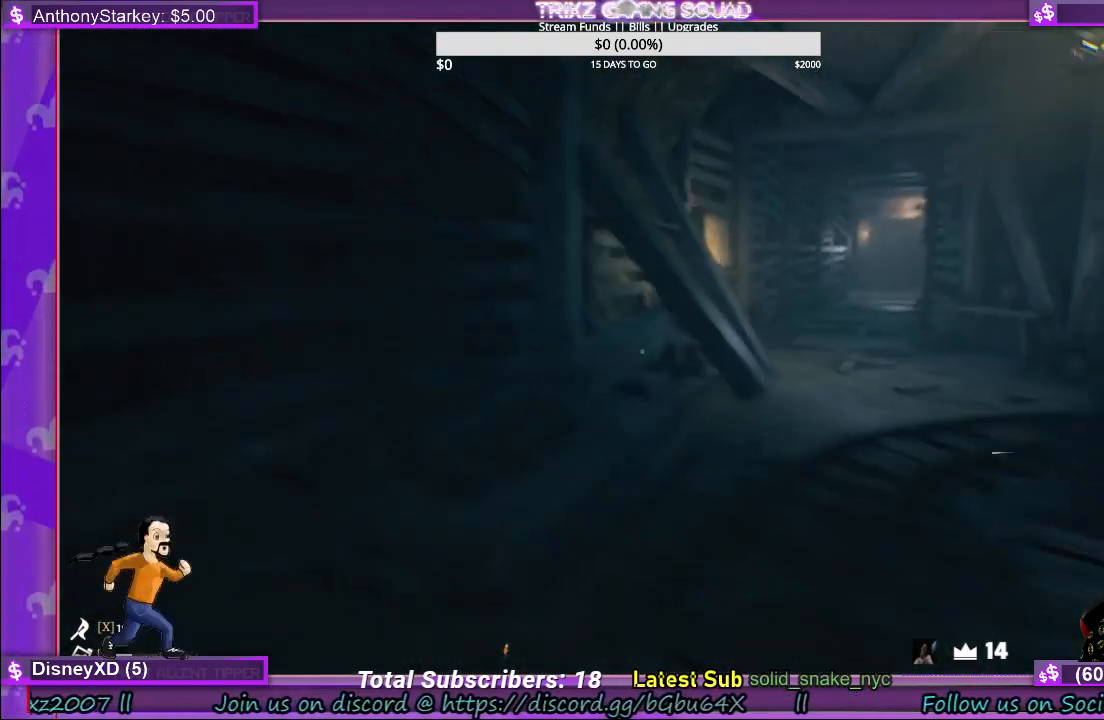
{"keys": ["shift", "w"], "mouse": [], "events": [[83, "a", "up"]]}
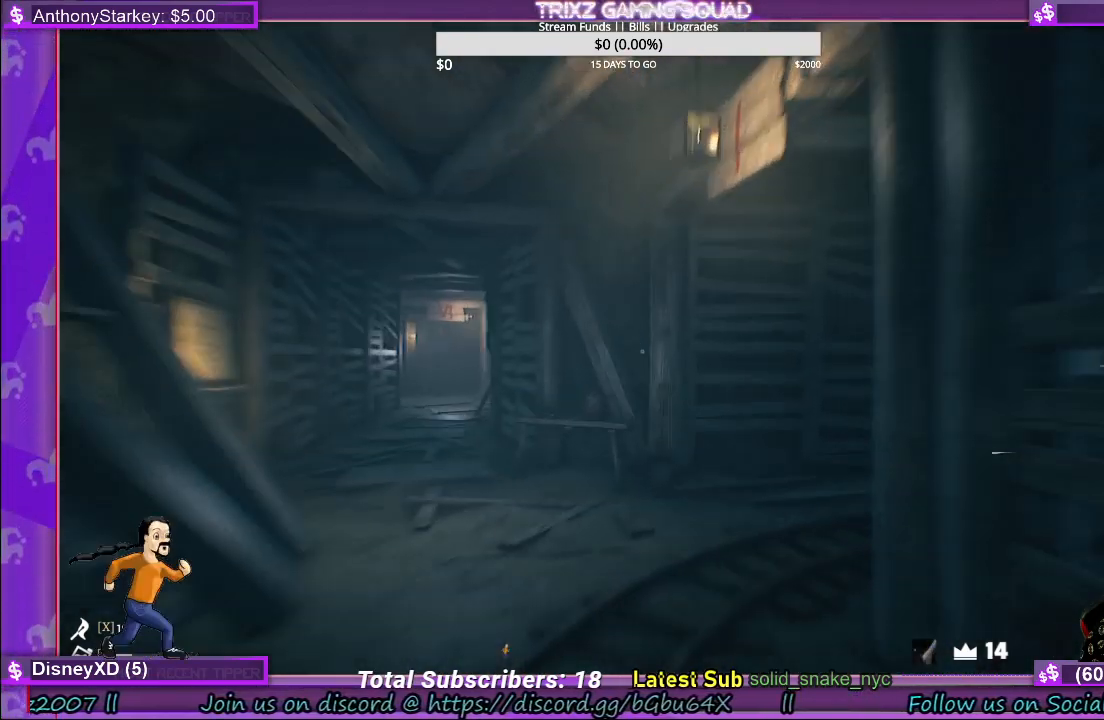
{"keys": ["shift", "w"], "mouse": [], "events": [[117, "shift", "up"], [133, "w", "up"], [283, "w", "down"], [367, "shift", "down"]]}
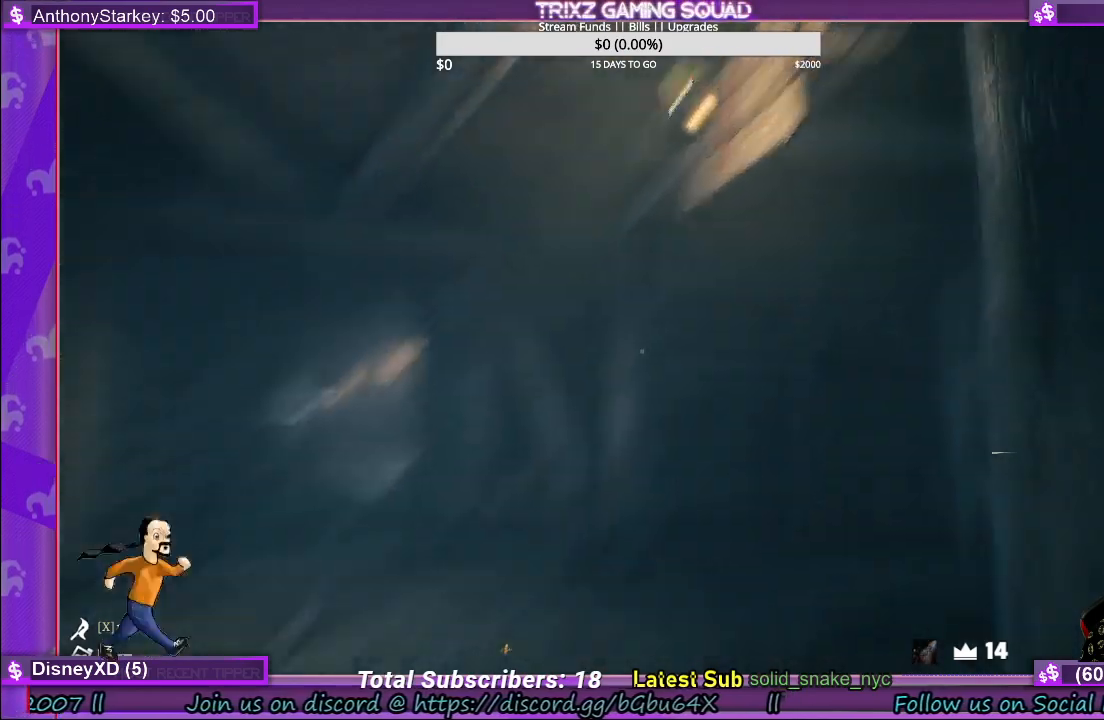
{"keys": ["space"], "mouse": [], "events": [[250, "shift", "up"], [267, "w", "up"], [450, "space", "down"]]}
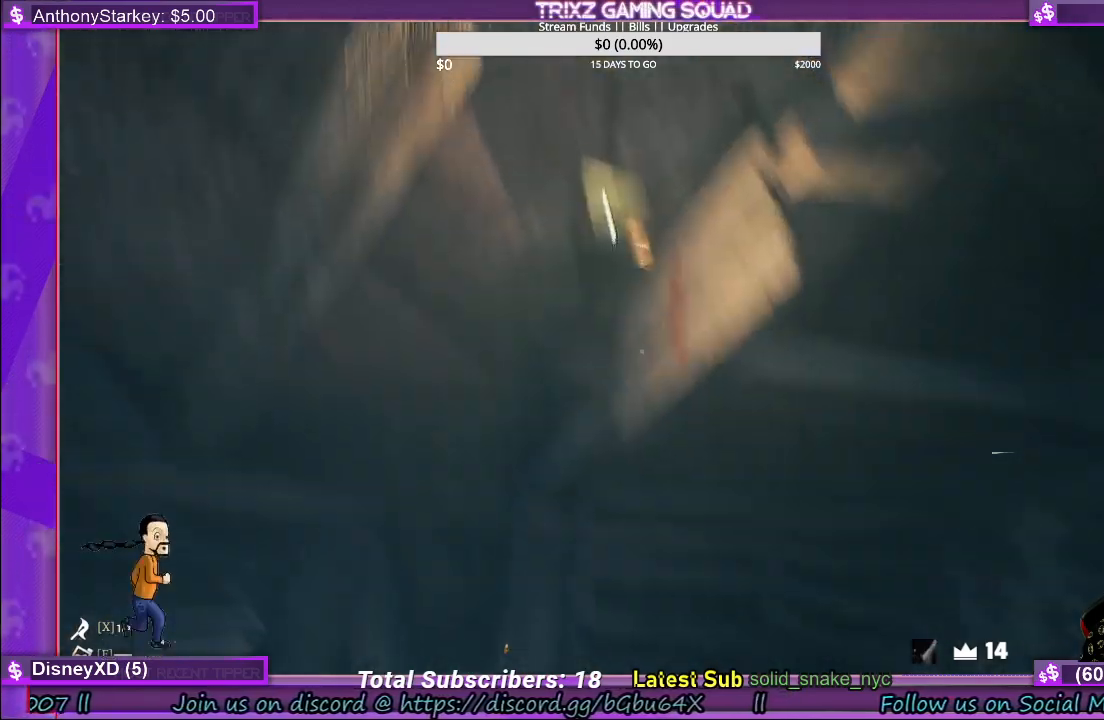
{"keys": [], "mouse": [], "events": [[67, "space", "up"], [217, "mouse_left", "down"], [350, "mouse_left", "up"]]}
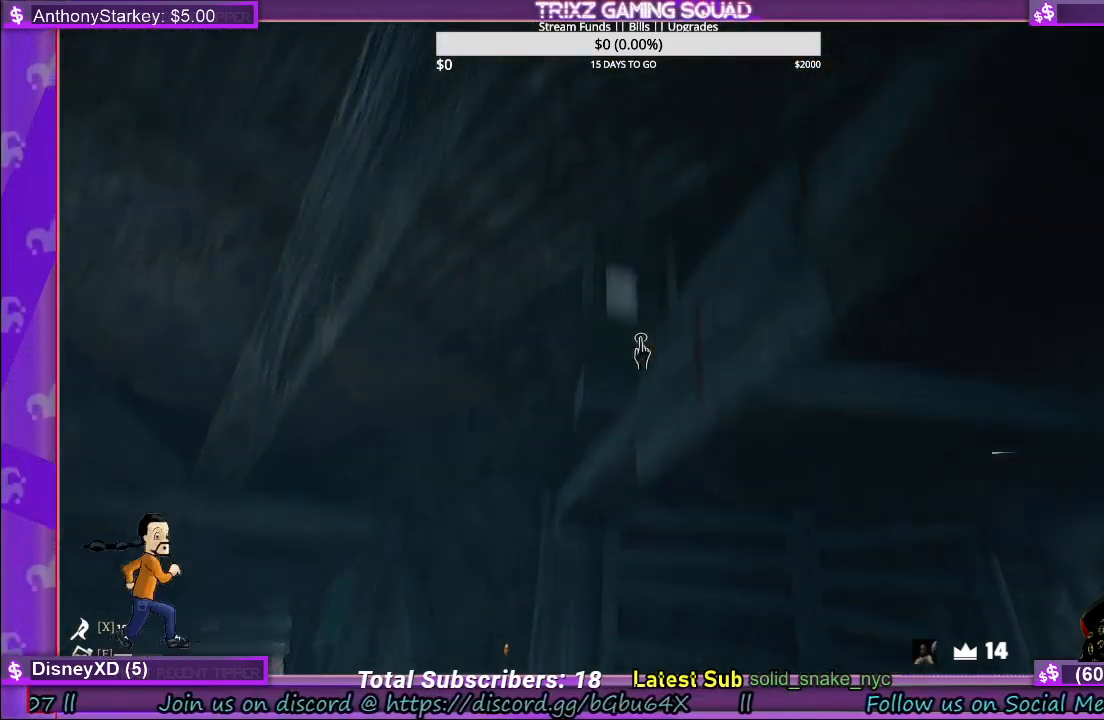
{"keys": ["a", "shift"], "mouse": [], "events": [[150, "a", "down"], [283, "shift", "down"], [317, "w", "down"], [483, "w", "up"]]}
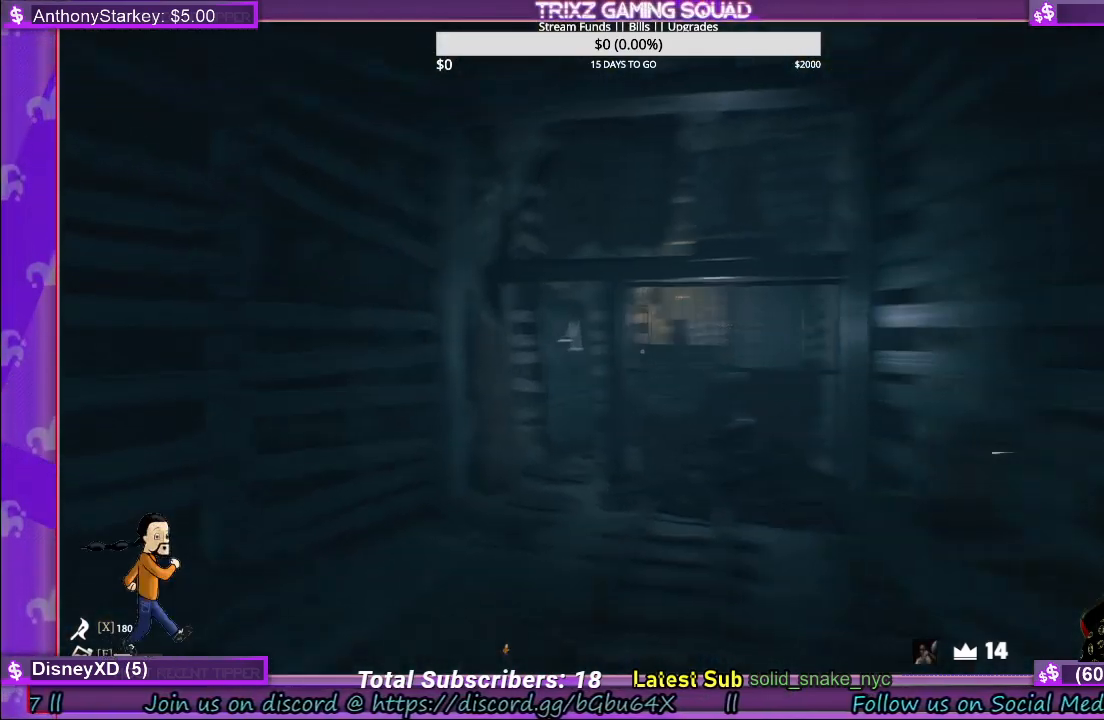
{"keys": [], "mouse": [], "events": [[217, "a", "up"], [250, "shift", "up"]]}
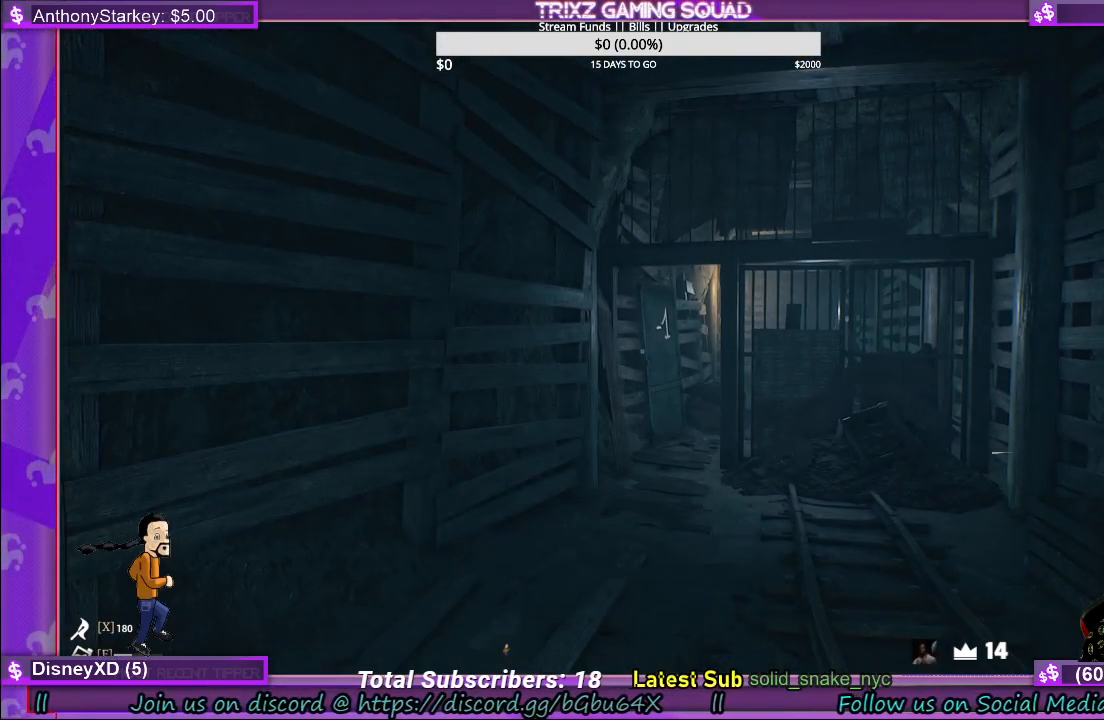
{"keys": ["w"], "mouse": [], "events": [[500, "w", "down"]]}
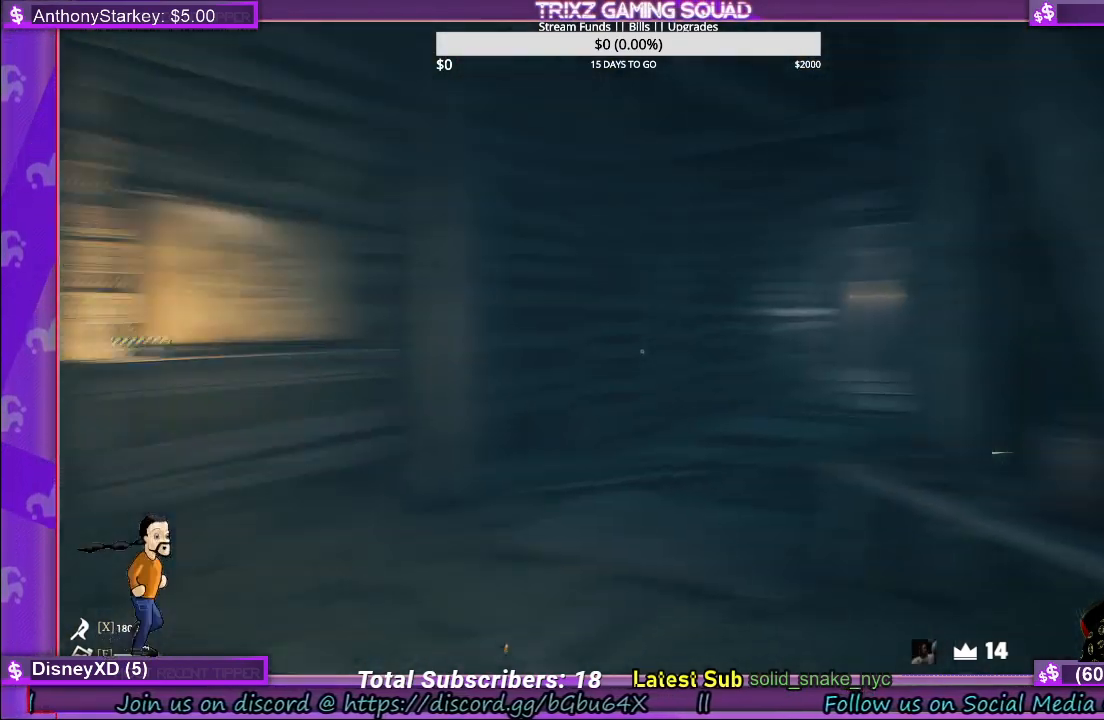
{"keys": [], "mouse": [], "events": [[83, "shift", "down"], [317, "shift", "up"], [383, "w", "up"]]}
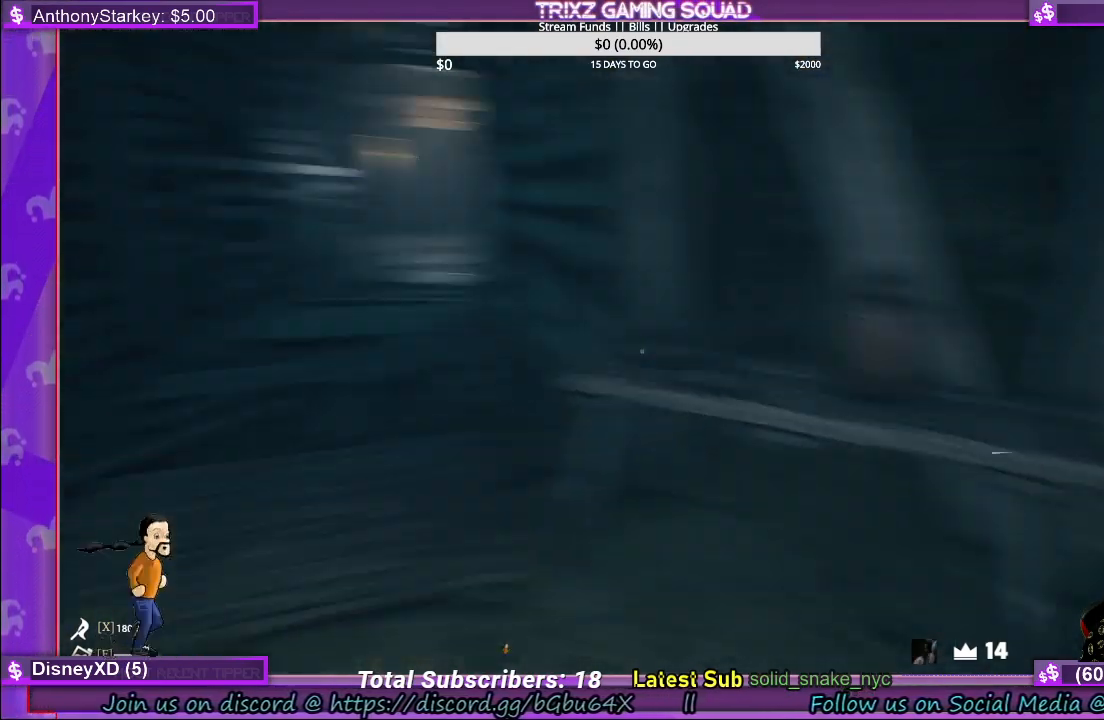
{"keys": [], "mouse": [], "events": []}
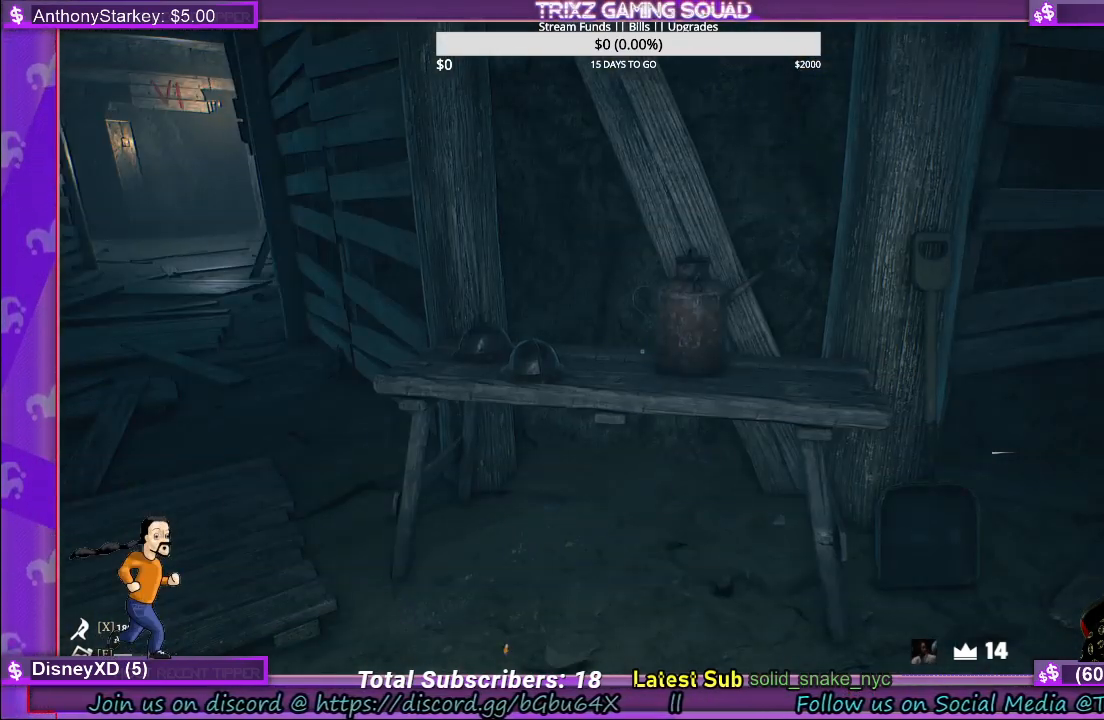
{"keys": ["a", "shift", "w"], "mouse": [], "events": [[367, "w", "down"], [383, "shift", "down"], [467, "a", "down"]]}
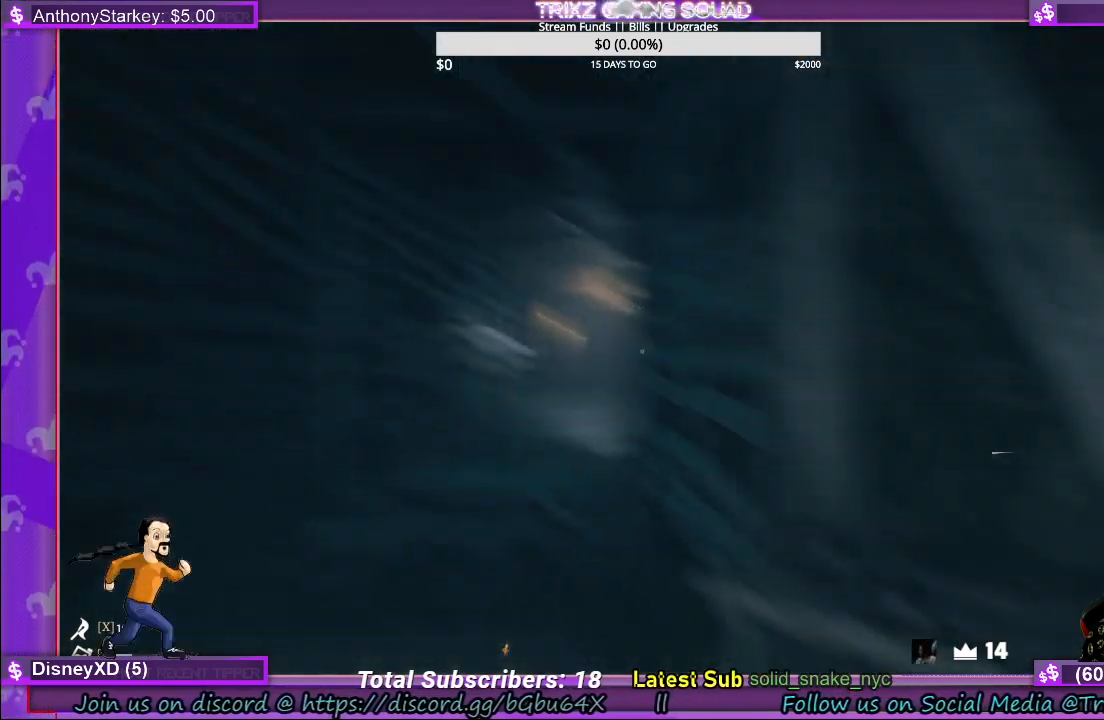
{"keys": ["a", "shift", "w"], "mouse": [], "events": [[133, "a", "up"], [500, "a", "down"]]}
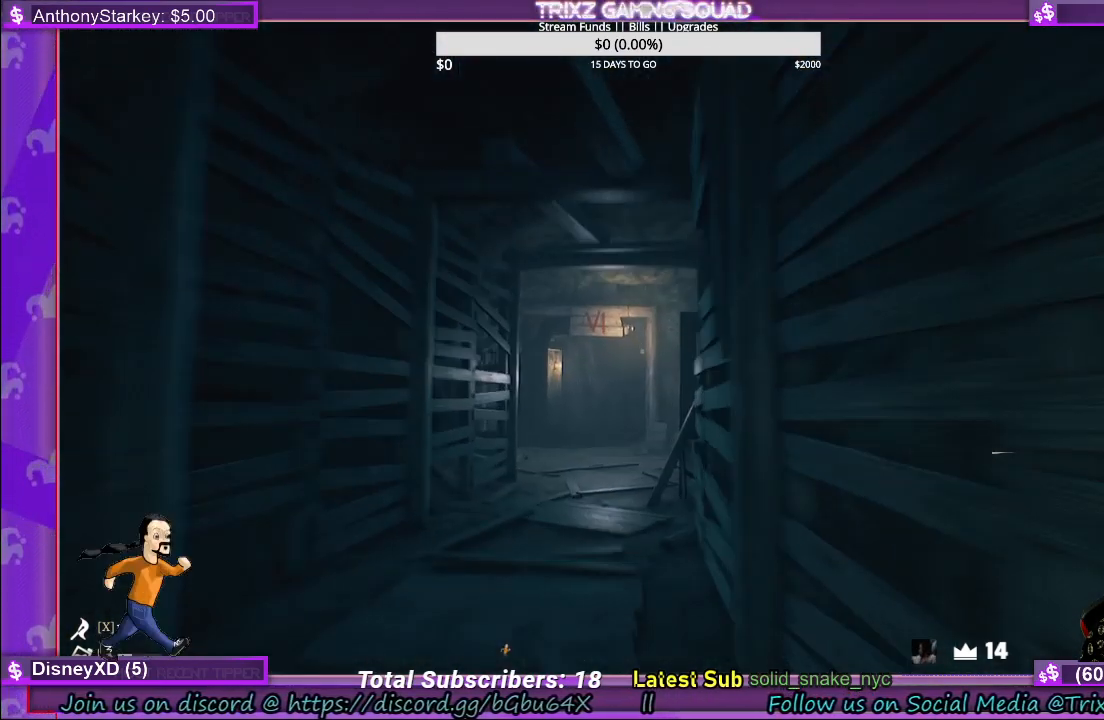
{"keys": ["shift", "w"], "mouse": [], "events": [[67, "a", "up"]]}
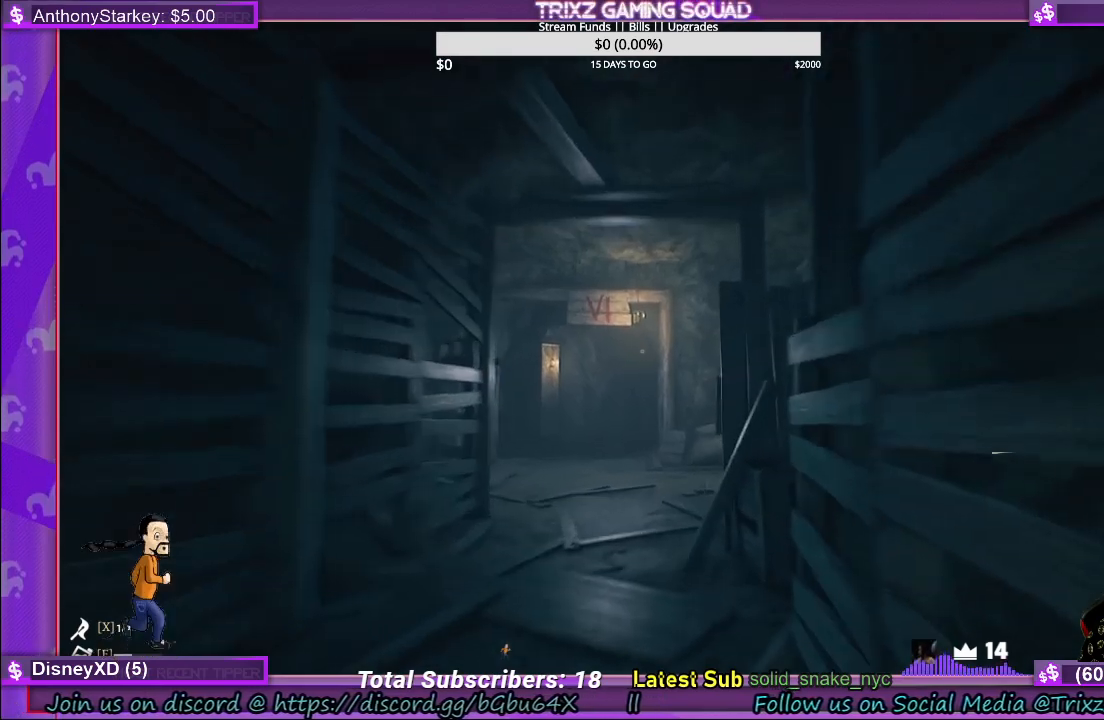
{"keys": ["shift", "w"], "mouse": [], "events": [[300, "a", "down"], [450, "a", "up"]]}
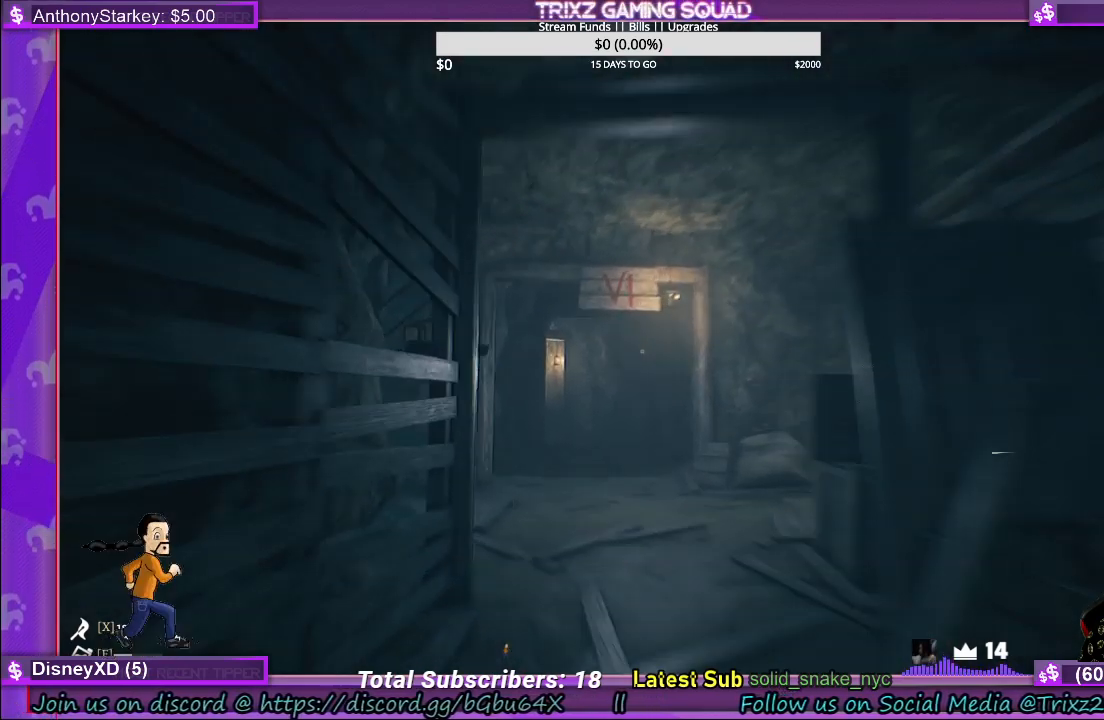
{"keys": ["shift", "w"], "mouse": [], "events": []}
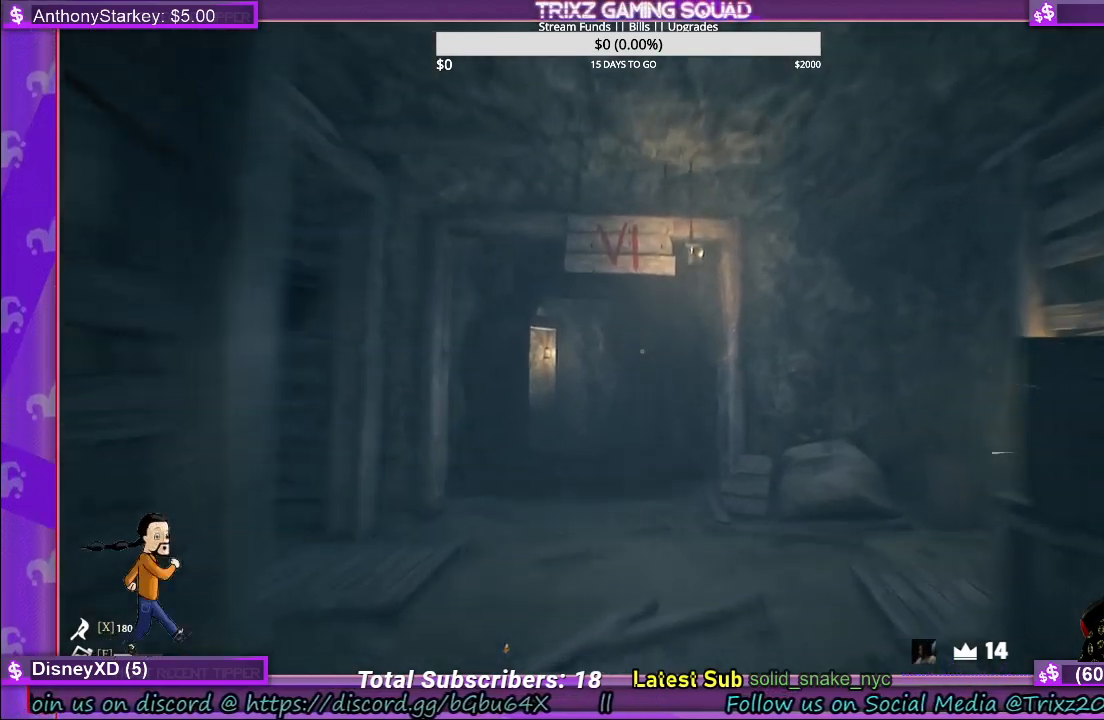
{"keys": ["a", "shift", "w"], "mouse": []}
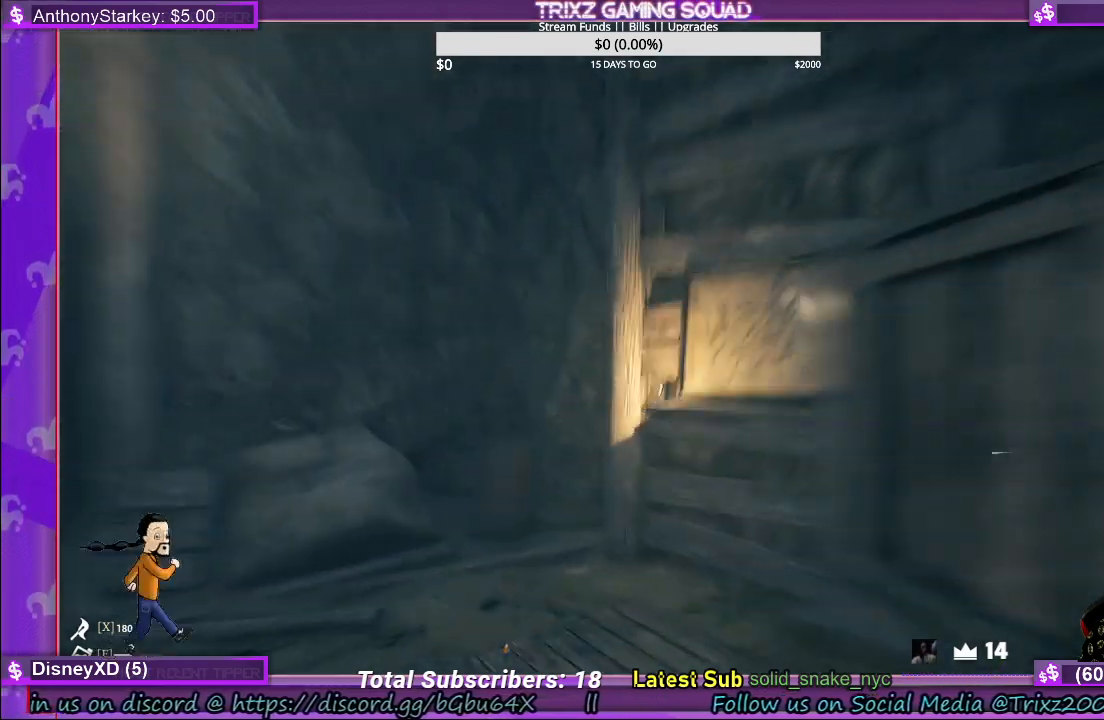
{"keys": ["shift", "w"], "mouse": [], "events": [[133, "a", "up"]]}
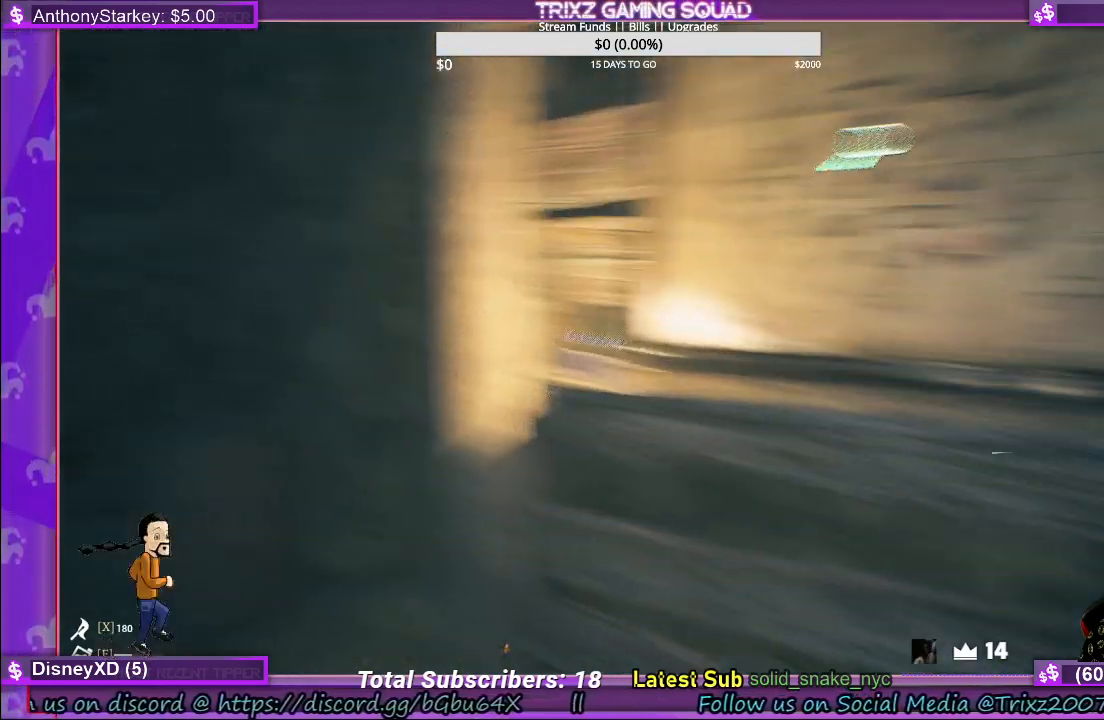
{"keys": [], "mouse": [], "events": [[17, "shift", "up"], [100, "w", "up"]]}
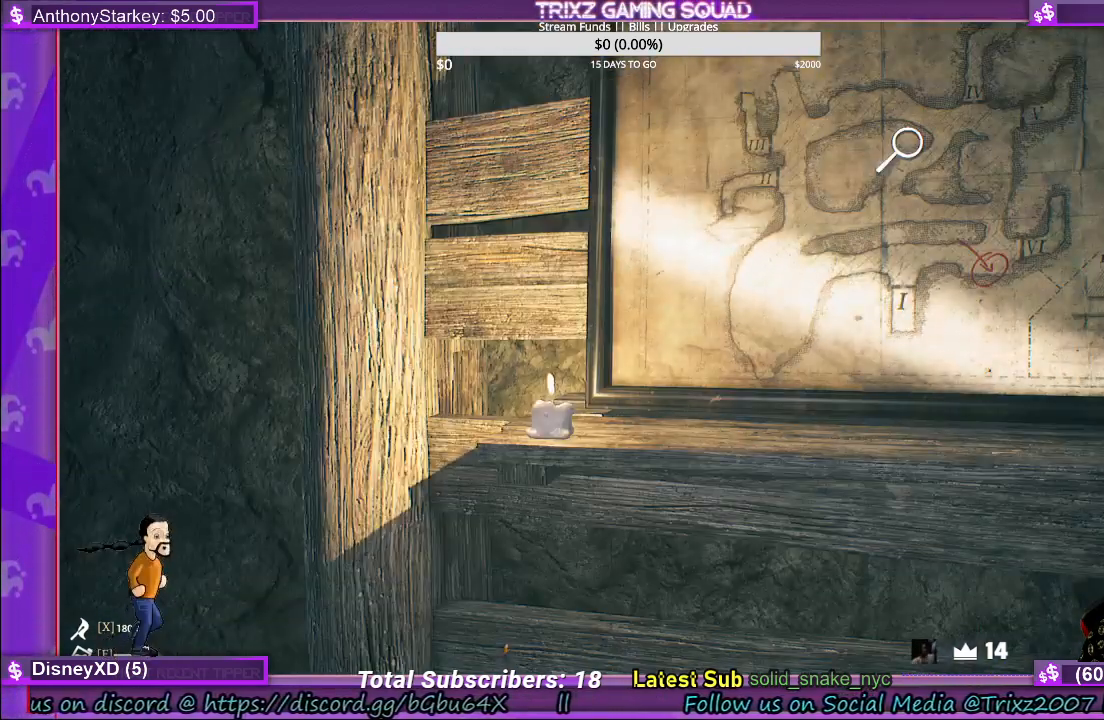
{"keys": ["w"], "mouse": [], "events": [[167, "a", "down"], [400, "w", "down"], [450, "a", "up"]]}
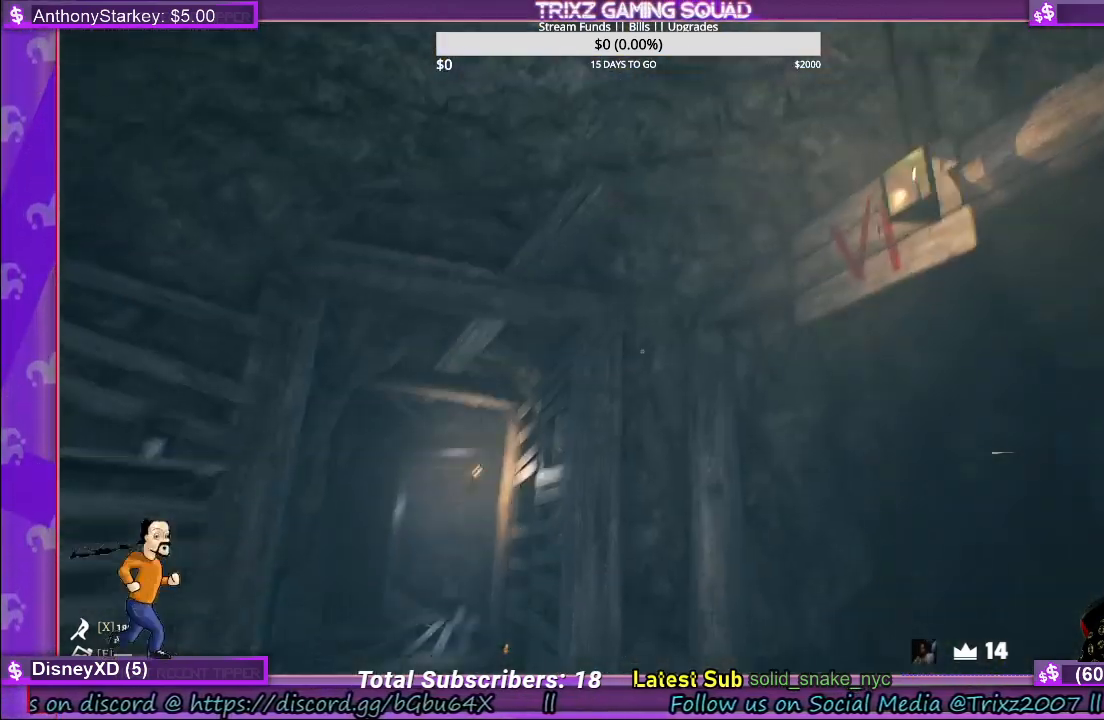
{"keys": [], "mouse": [], "events": [[67, "shift", "down"], [333, "shift", "up"], [450, "w", "up"]]}
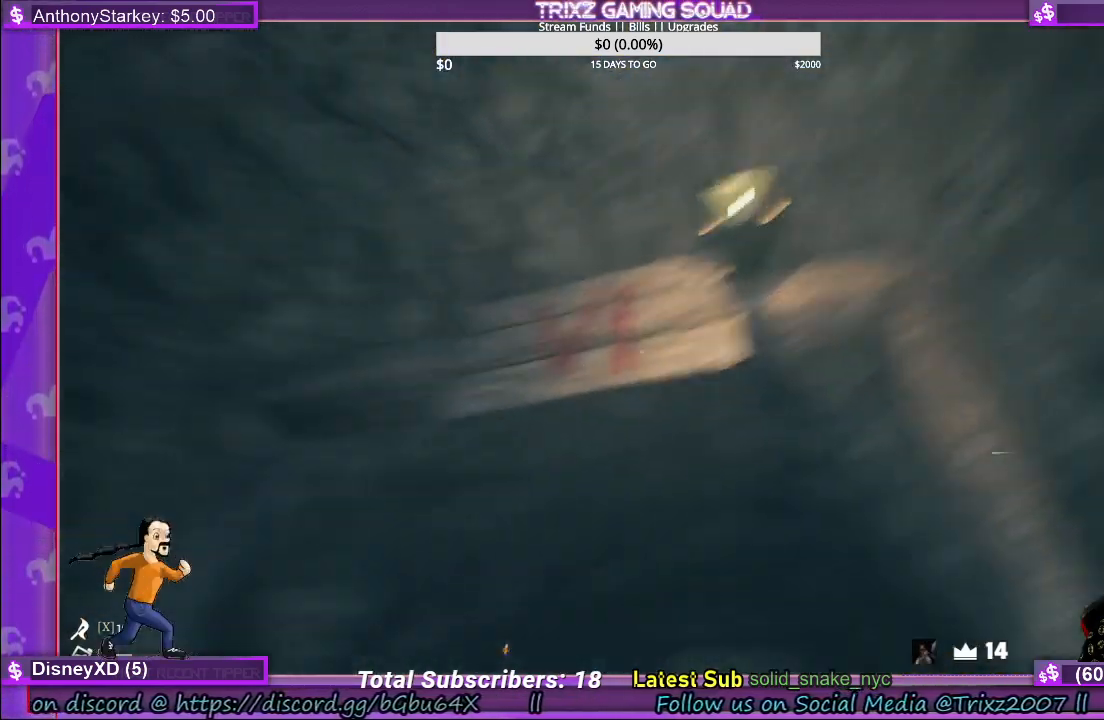
{"keys": ["space"], "mouse": [], "events": [[400, "space", "down"]]}